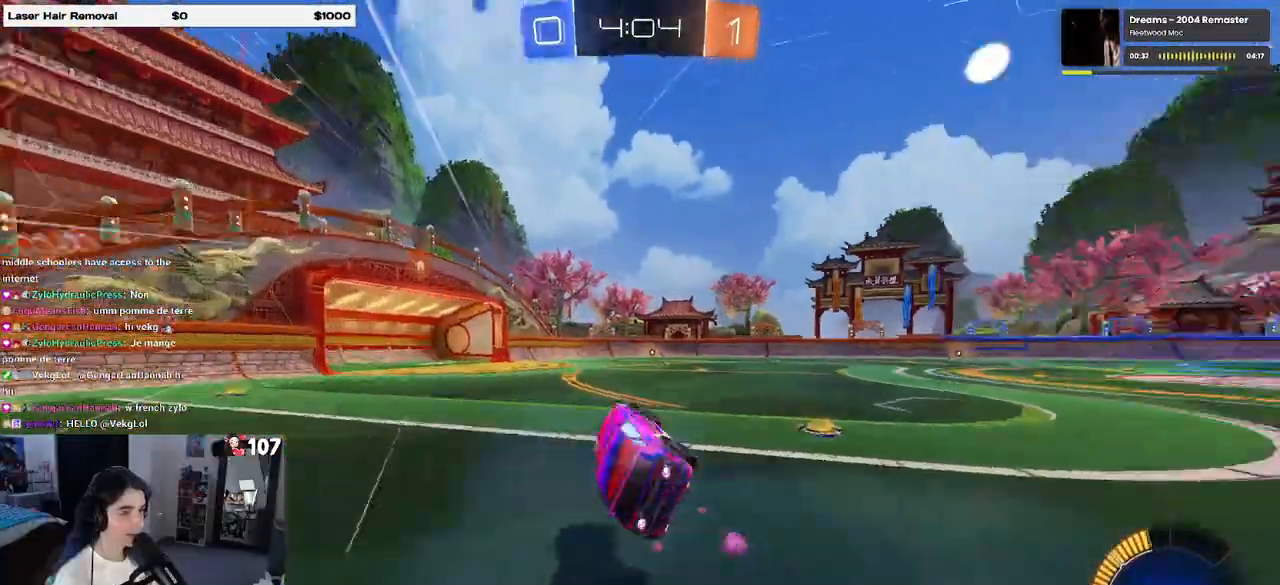
Gameplay with a controller (PlayStation layout); each line is a JSON object with the inputs held at the frame after it. "events" lists button and stick changes between this image and that frame as [ms after this image, input, new state], when the widget could be followed in between.
{"buttons": ["R2"], "left_stick": "right", "right_stick": "center", "events": [[117, "TRIANGLE", "up"], [150, "R1", "up"], [183, "left_stick", "right"]]}
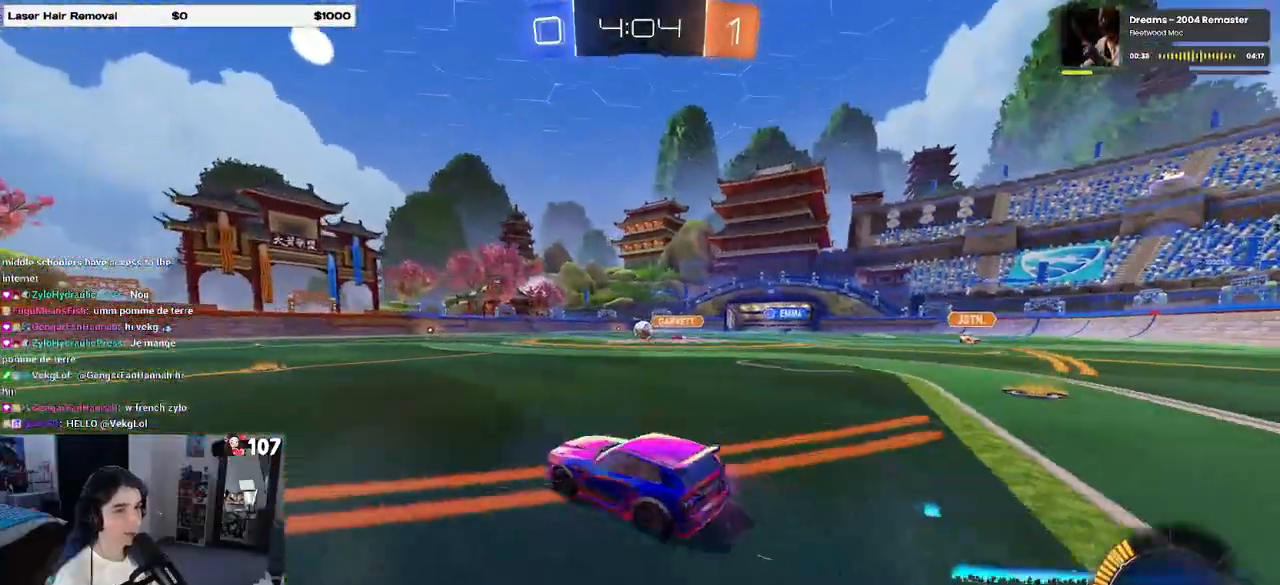
{"buttons": ["R2"], "left_stick": "left", "right_stick": "center", "events": [[500, "left_stick", "left"]]}
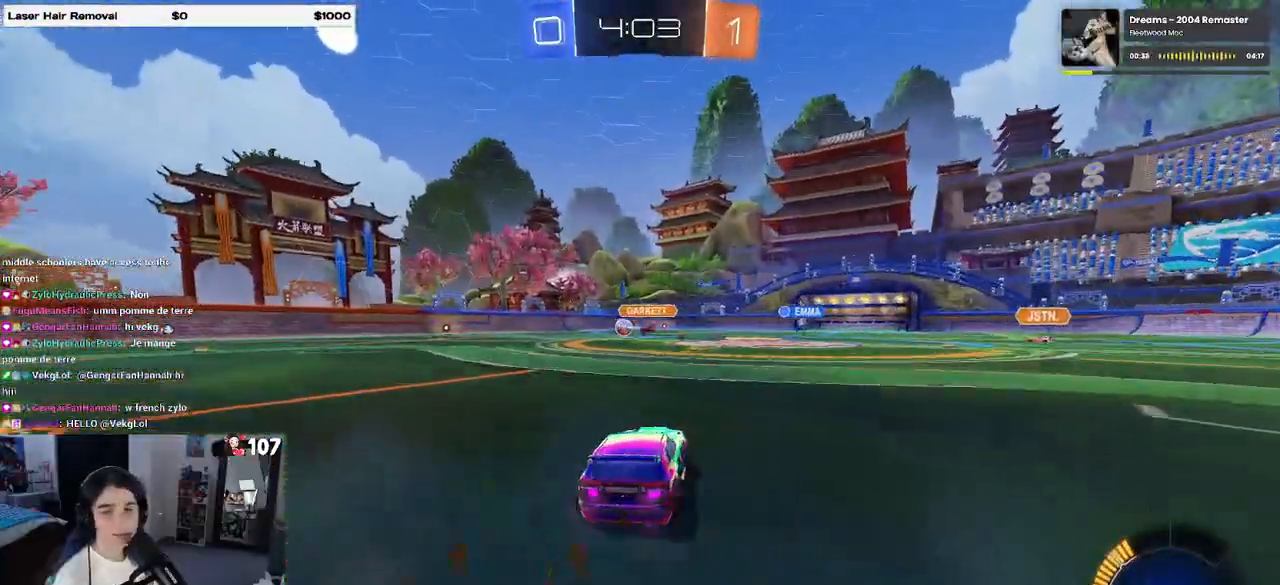
{"buttons": ["SQUARE", "R2"], "left_stick": "down-right", "right_stick": "center", "events": [[33, "CROSS", "down"], [100, "left_stick", "up-right"], [117, "CROSS", "up"], [183, "CROSS", "down"], [250, "SQUARE", "down"], [283, "CROSS", "up"], [283, "left_stick", "down"], [417, "left_stick", "down-right"]]}
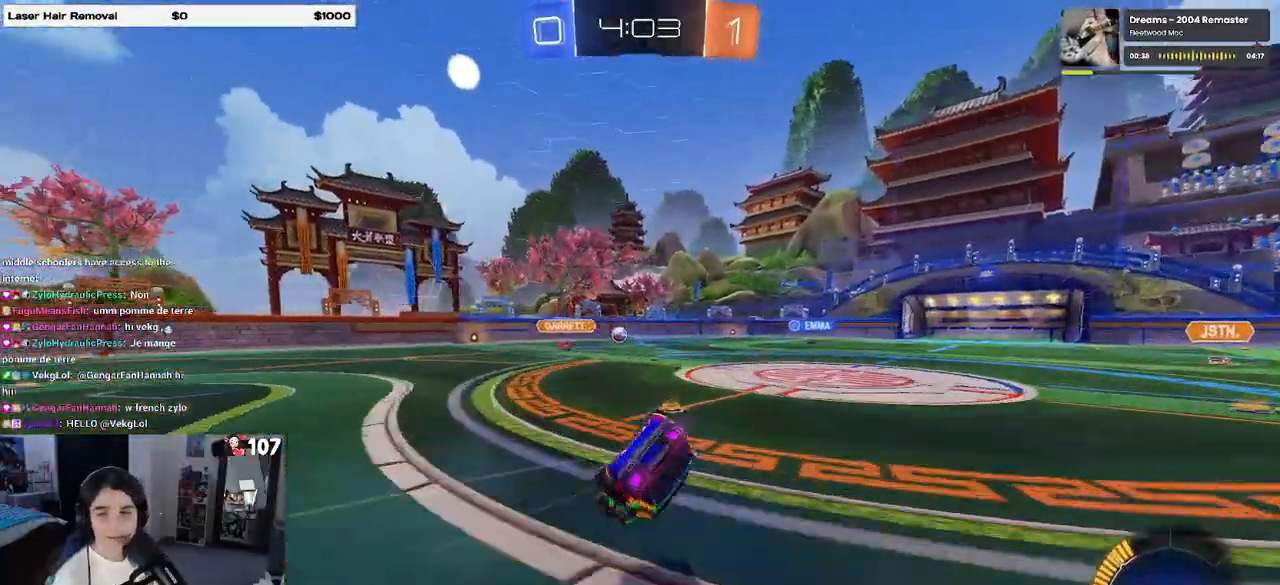
{"buttons": ["R2"], "left_stick": "down-right", "right_stick": "center", "events": [[483, "SQUARE", "up"]]}
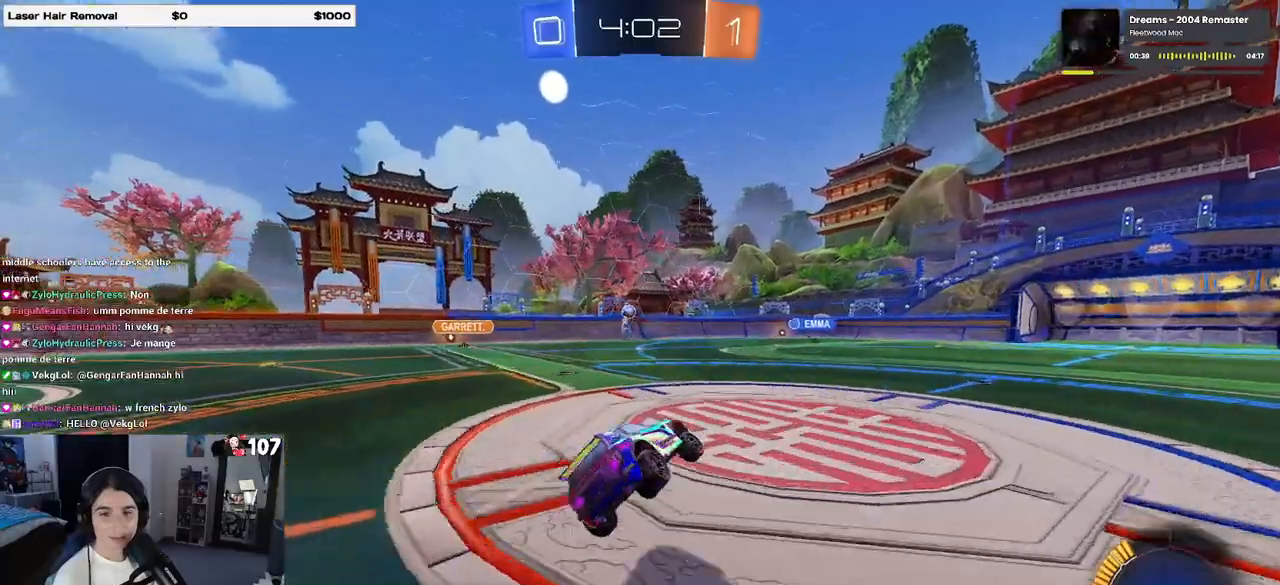
{"buttons": ["R2"], "left_stick": "center", "right_stick": "center", "events": [[17, "left_stick", "center"], [150, "left_stick", "down-right"], [233, "R1", "down"], [317, "left_stick", "center"], [417, "R1", "up"]]}
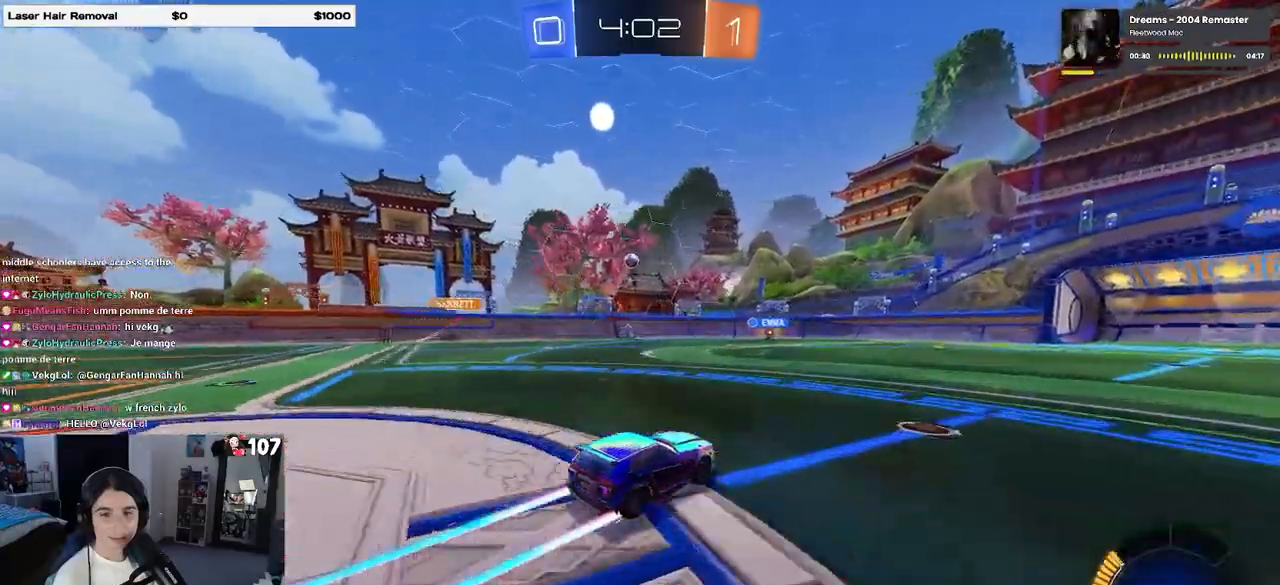
{"buttons": ["R2"], "left_stick": "right", "right_stick": "center", "events": [[233, "left_stick", "right"]]}
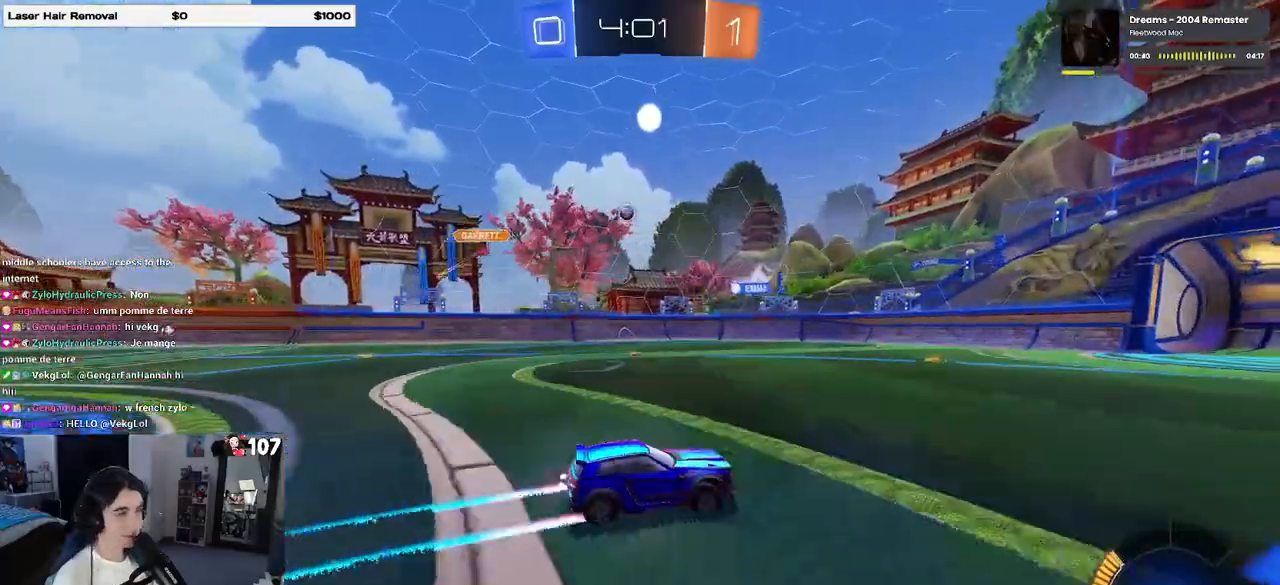
{"buttons": ["R2"], "left_stick": "left", "right_stick": "center", "events": [[50, "left_stick", "center"], [367, "left_stick", "left"]]}
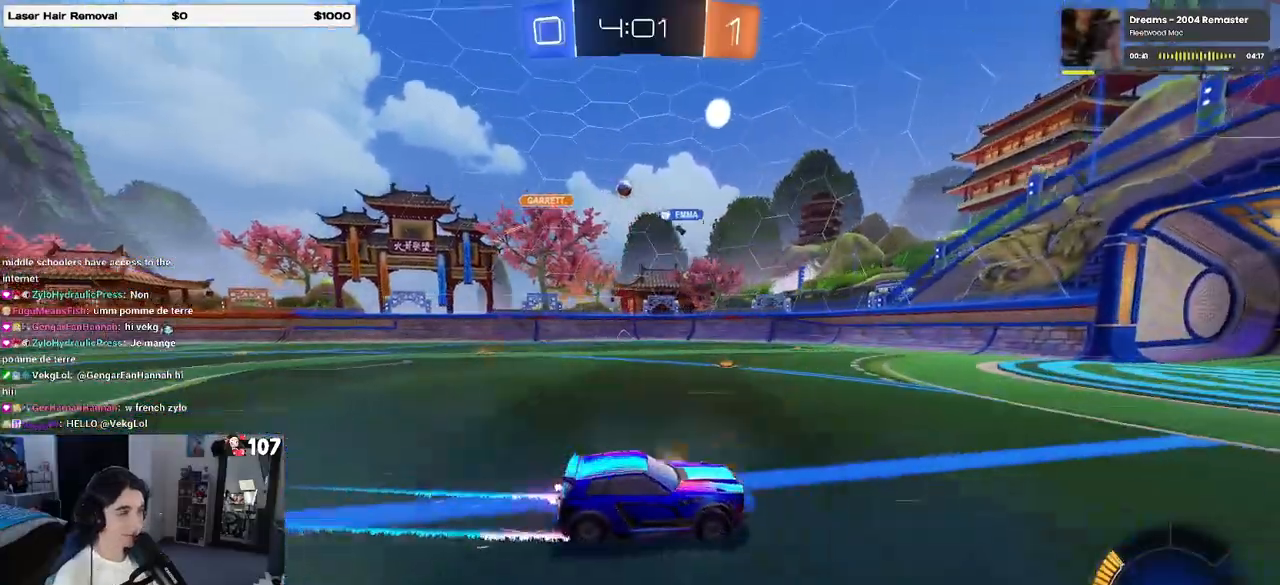
{"buttons": ["SQUARE", "R2"], "left_stick": "left", "right_stick": "center", "events": [[50, "left_stick", "center"], [400, "left_stick", "left"], [500, "SQUARE", "down"]]}
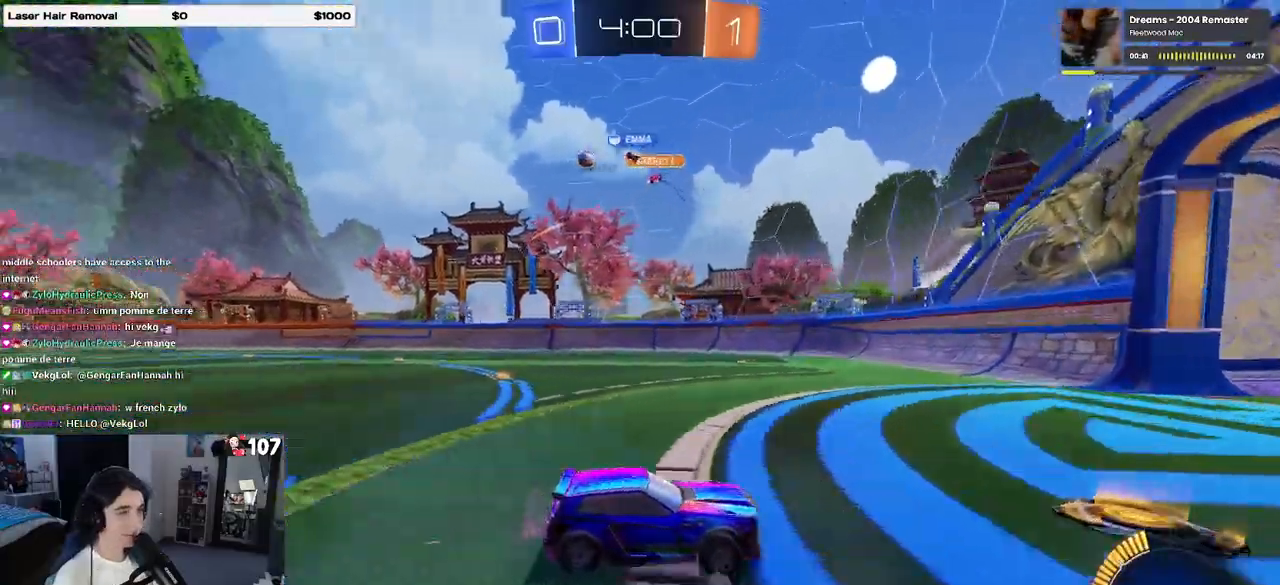
{"buttons": ["R2"], "left_stick": "center", "right_stick": "center", "events": [[150, "SQUARE", "up"], [467, "left_stick", "center"]]}
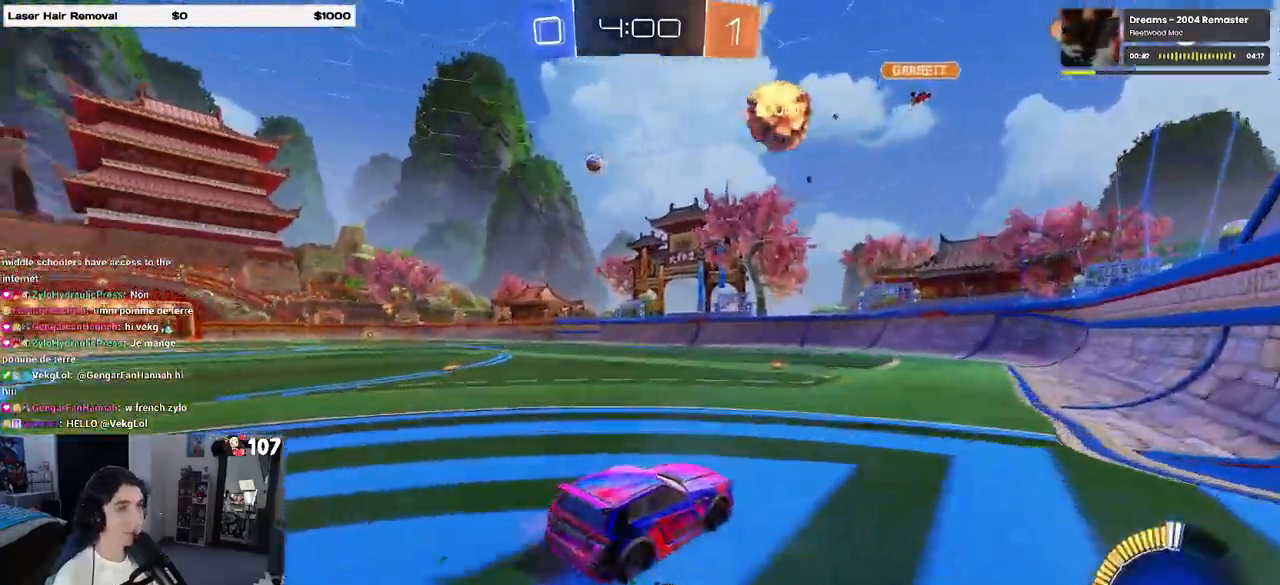
{"buttons": ["R1", "R2"], "left_stick": "left", "right_stick": "center", "events": [[33, "left_stick", "left"], [150, "R1", "down"], [267, "left_stick", "center"], [467, "left_stick", "left"]]}
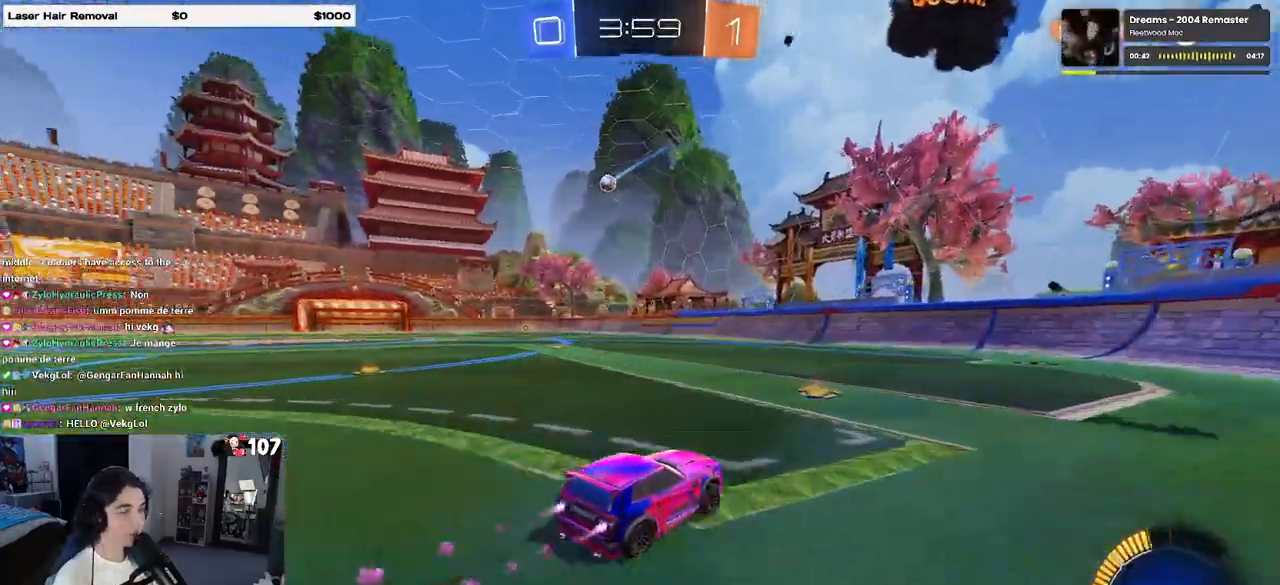
{"buttons": ["R1", "R2"], "left_stick": "left", "right_stick": "center", "events": [[50, "left_stick", "center"], [167, "left_stick", "left"]]}
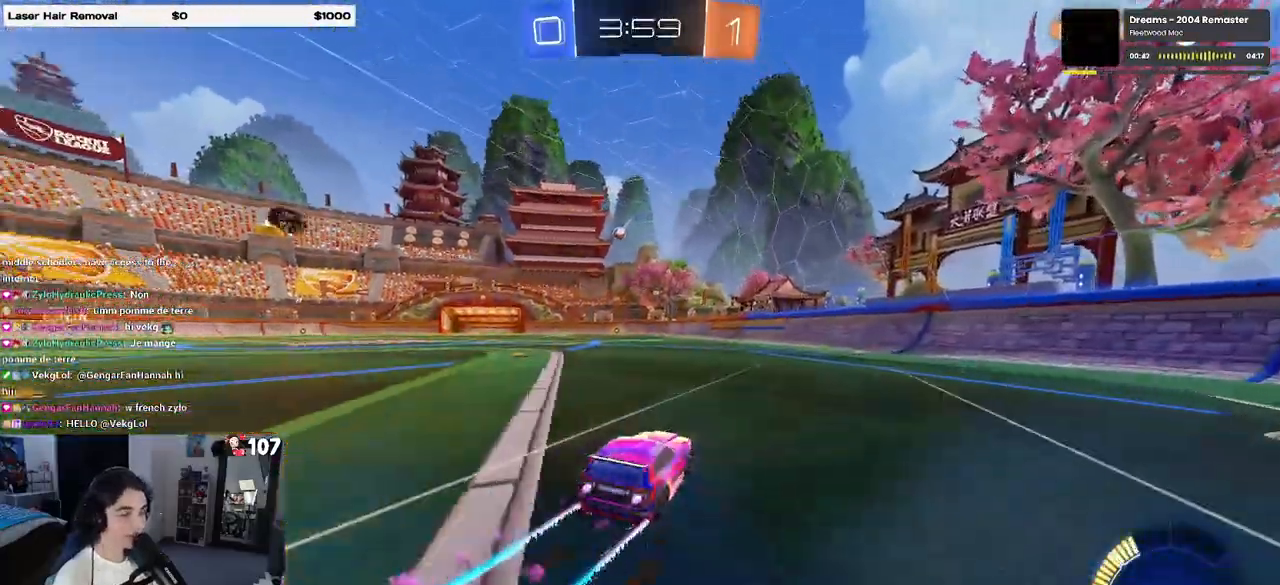
{"buttons": ["R2"], "left_stick": "center", "right_stick": "center", "events": [[183, "R1", "up"], [200, "left_stick", "center"], [283, "left_stick", "left"], [417, "left_stick", "center"]]}
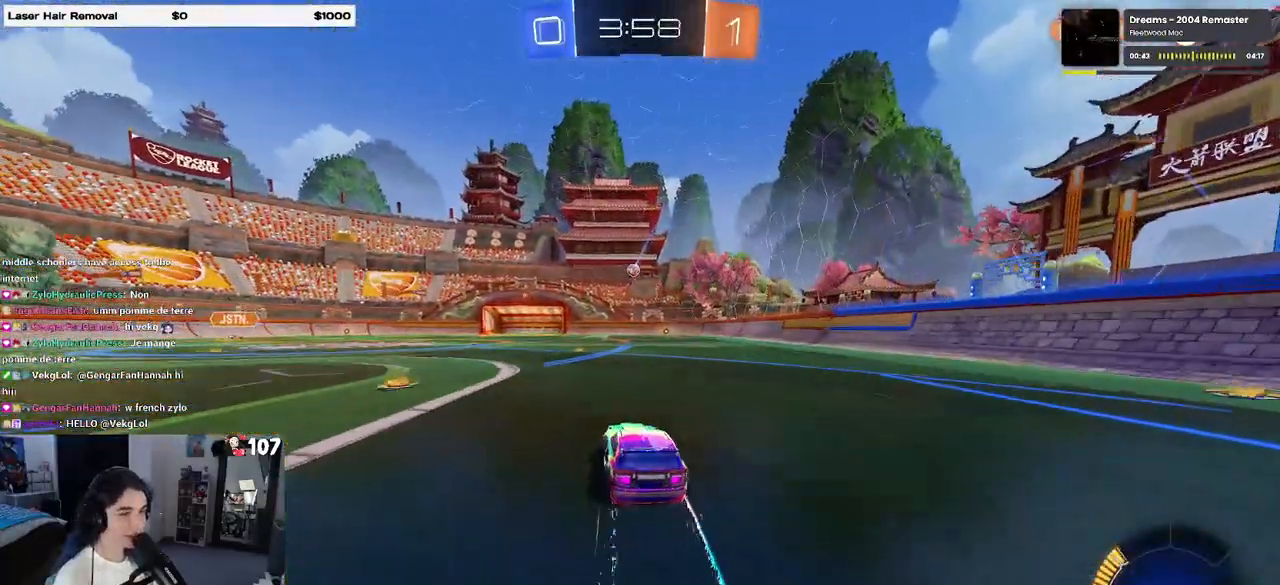
{"buttons": ["R2"], "left_stick": "center", "right_stick": "center", "events": []}
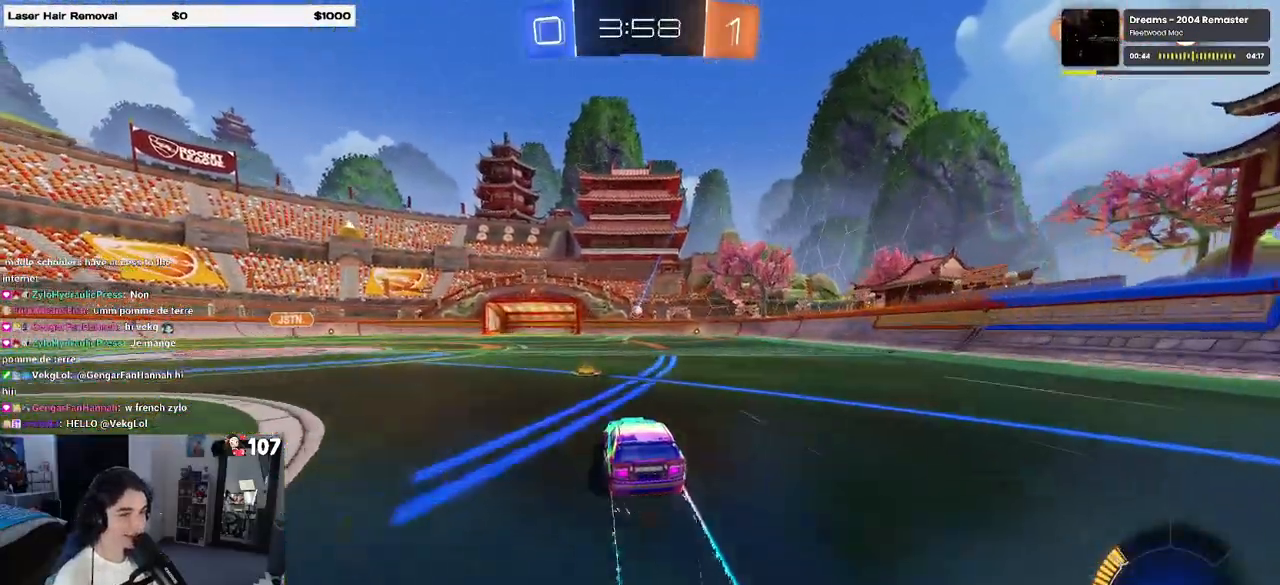
{"buttons": ["R2"], "left_stick": "center", "right_stick": "center", "events": [[433, "left_stick", "left"], [500, "left_stick", "center"]]}
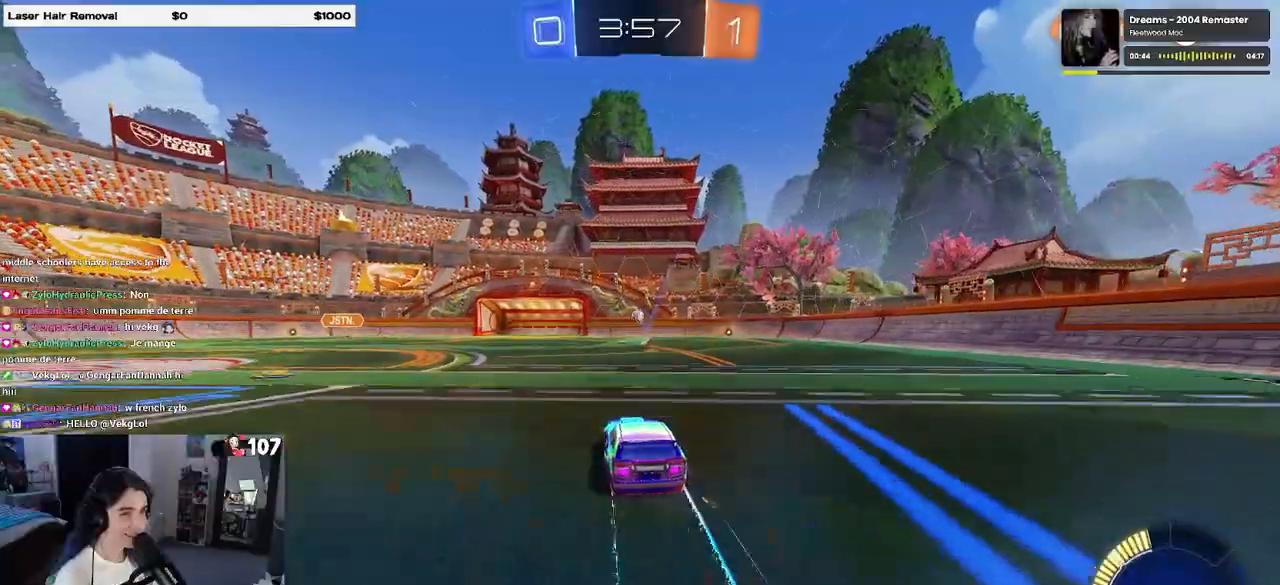
{"buttons": ["R2"], "left_stick": "center", "right_stick": "center", "events": []}
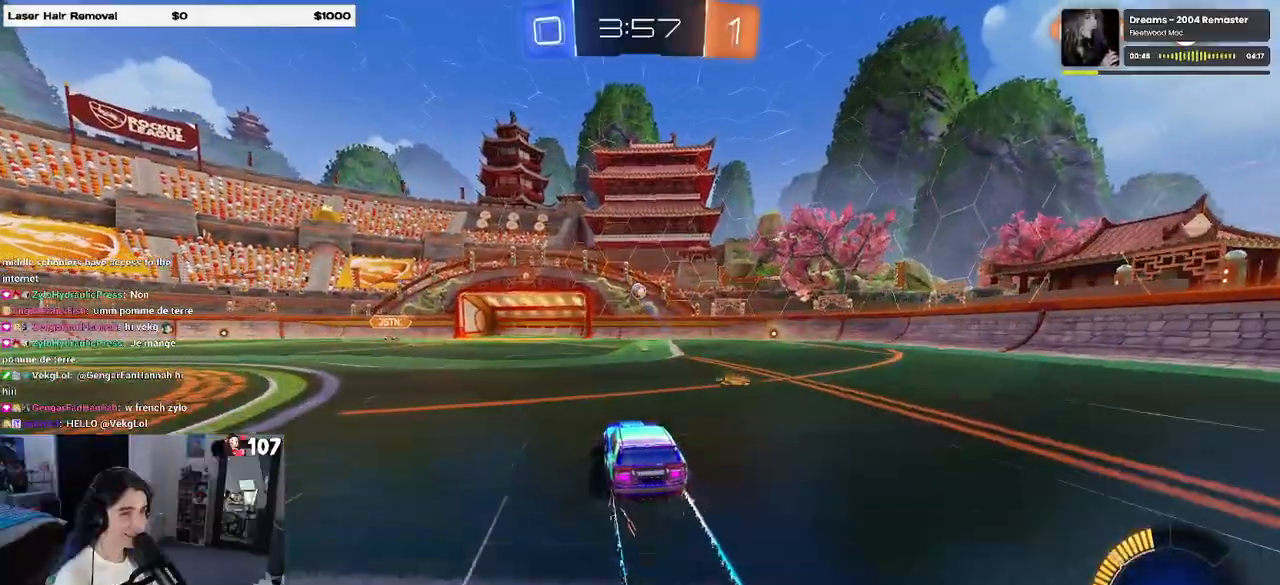
{"buttons": ["L1", "R1", "R2"], "left_stick": "down", "right_stick": "center", "events": [[133, "left_stick", "down"], [167, "CROSS", "down"], [300, "CROSS", "up"], [300, "left_stick", "center"], [367, "CROSS", "down"], [400, "left_stick", "down"], [483, "L1", "down"], [483, "R1", "down"], [500, "CROSS", "up"]]}
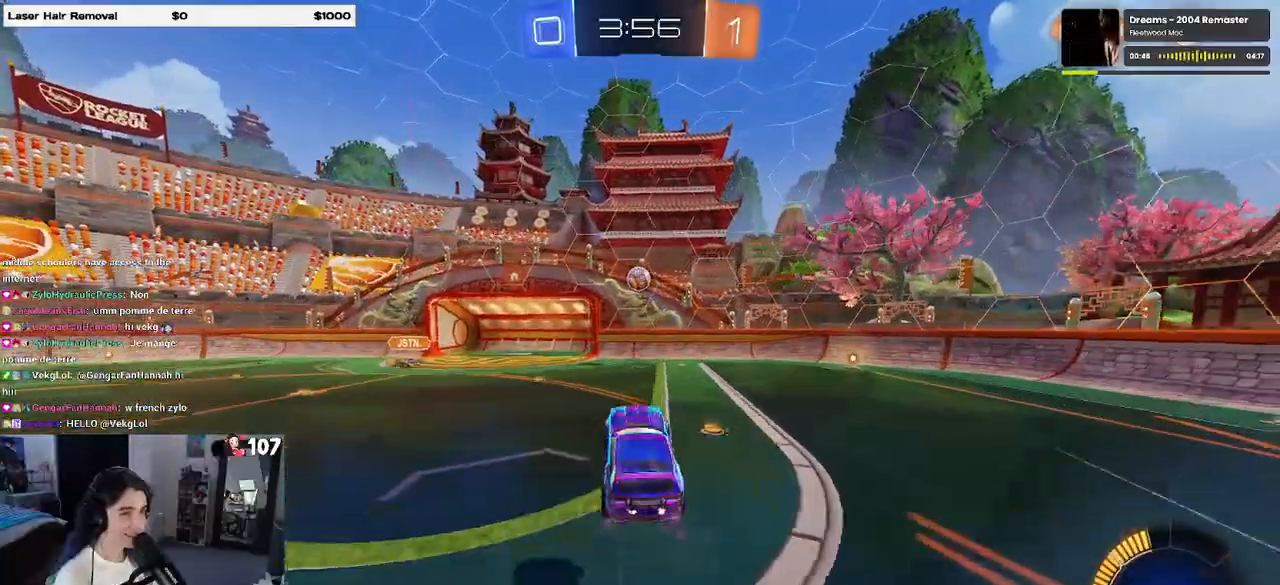
{"buttons": ["R1", "R2"], "left_stick": "up", "right_stick": "center", "events": [[133, "left_stick", "left"], [233, "R1", "up"], [250, "left_stick", "up"], [283, "L1", "up"], [417, "R1", "down"]]}
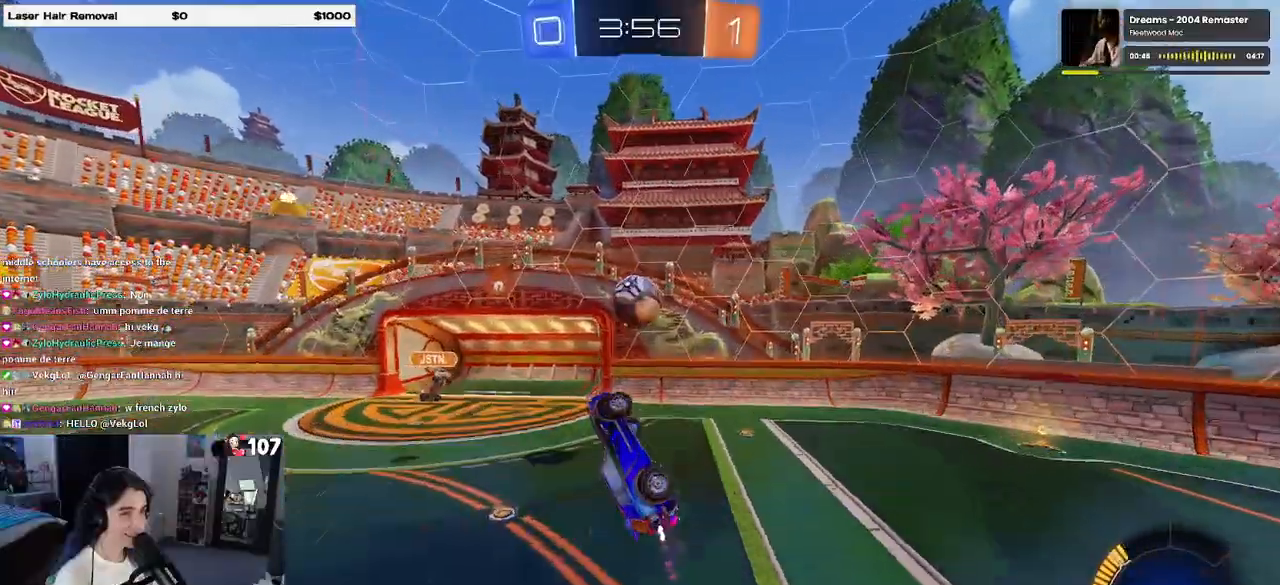
{"buttons": ["R2"], "left_stick": "center", "right_stick": "center", "events": [[33, "R1", "up"], [50, "left_stick", "up-left"], [183, "left_stick", "center"]]}
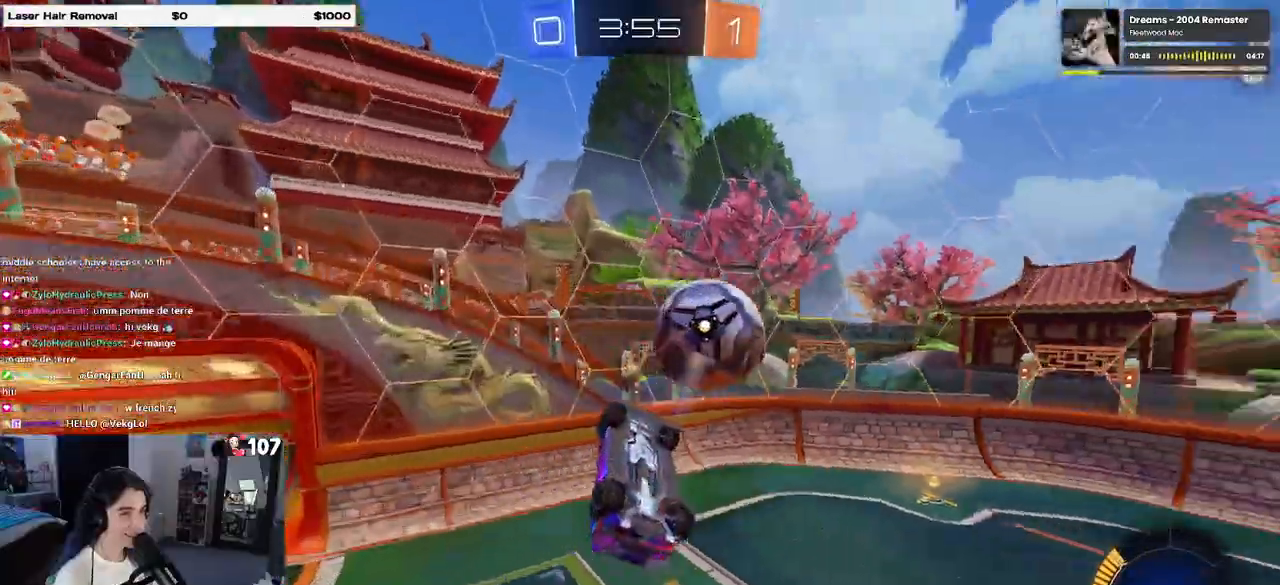
{"buttons": ["R2"], "left_stick": "down", "right_stick": "center", "events": [[300, "left_stick", "down-left"], [483, "left_stick", "down"]]}
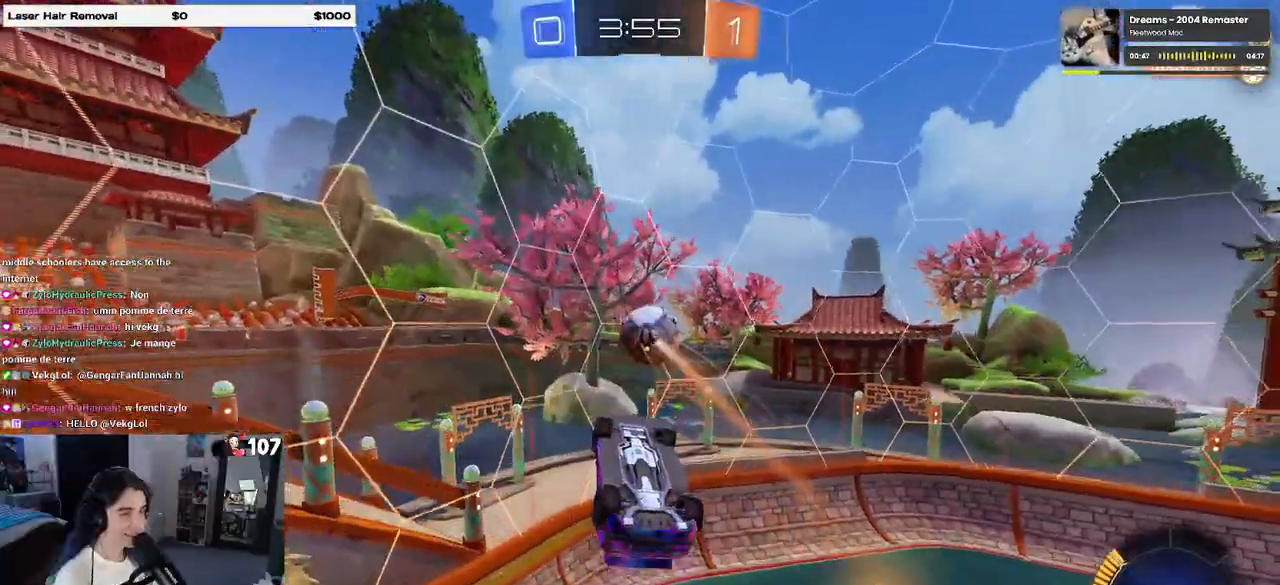
{"buttons": ["R1", "R2"], "left_stick": "up-left", "right_stick": "center", "events": [[67, "SQUARE", "down"], [100, "left_stick", "down-left"], [167, "R1", "down"], [283, "left_stick", "center"], [333, "SQUARE", "up"], [433, "left_stick", "up-left"]]}
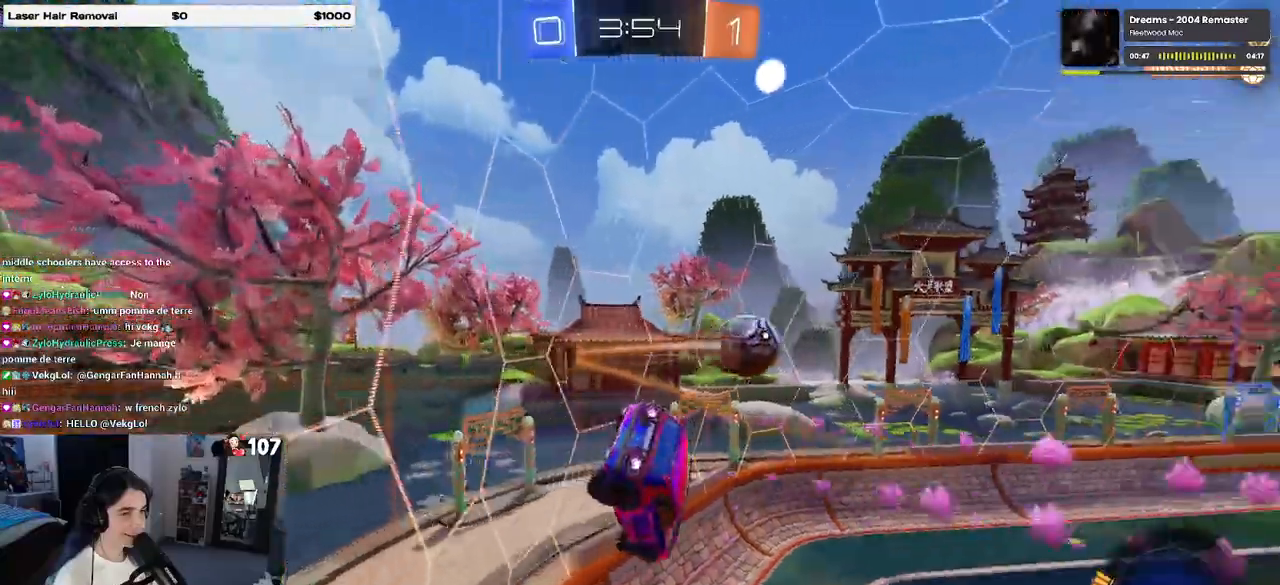
{"buttons": ["R1", "R2"], "left_stick": "right", "right_stick": "center", "events": [[83, "left_stick", "center"], [483, "left_stick", "right"]]}
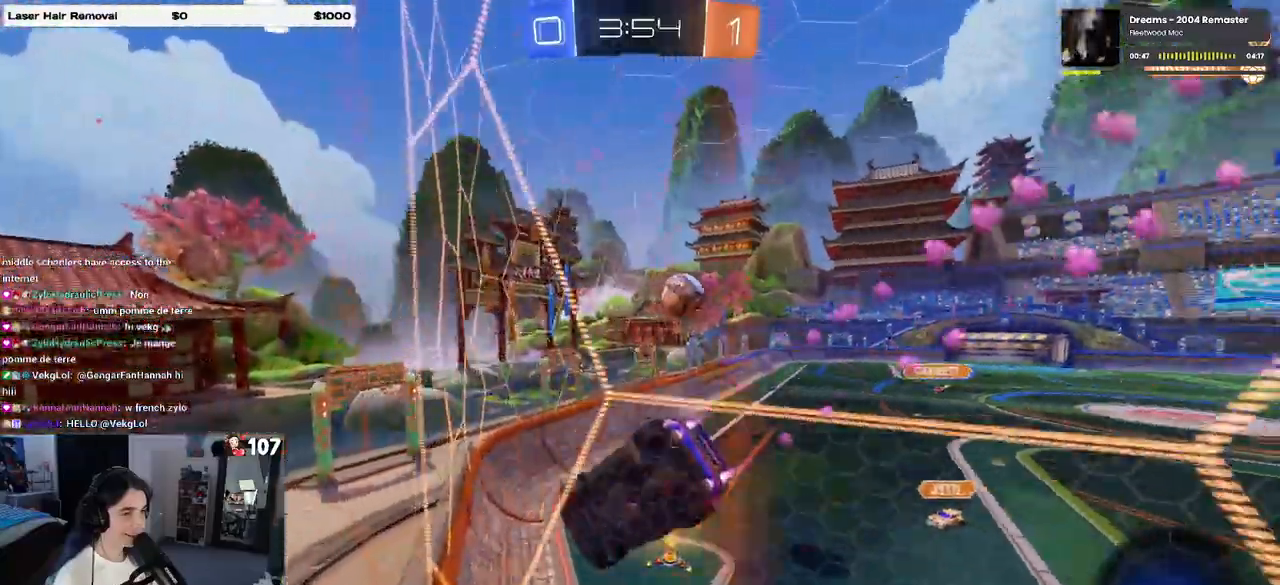
{"buttons": ["R1", "R2"], "left_stick": "center", "right_stick": "center", "events": [[217, "left_stick", "center"], [433, "R2", "up"], [483, "R2", "down"]]}
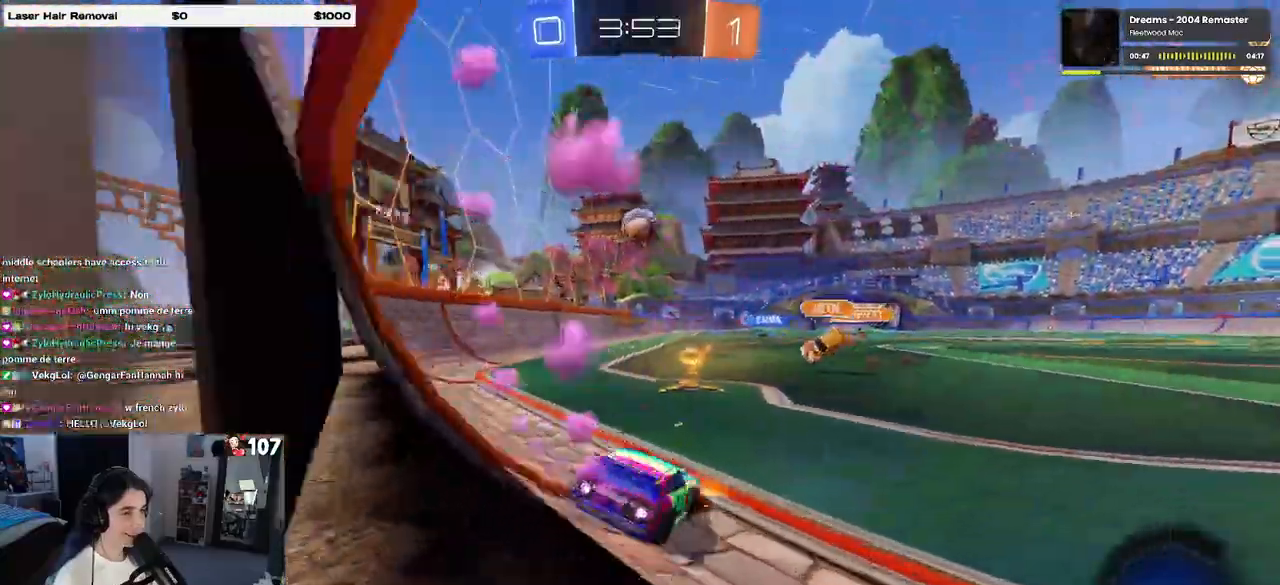
{"buttons": ["R1", "R2"], "left_stick": "center", "right_stick": "center", "events": [[117, "left_stick", "left"], [350, "left_stick", "center"]]}
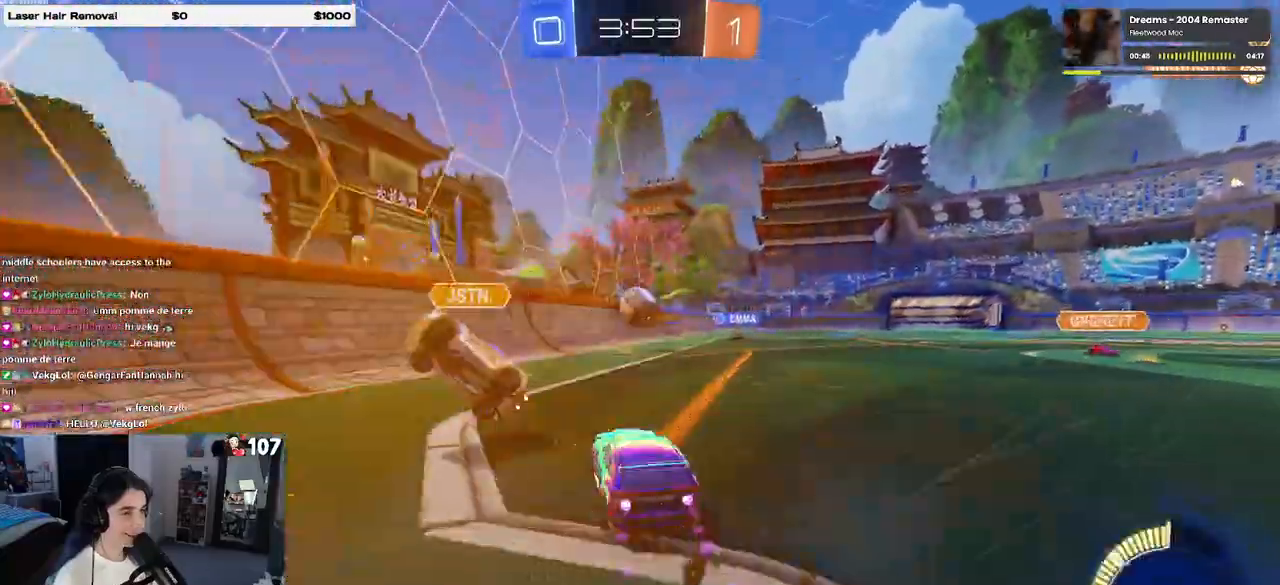
{"buttons": ["R1", "R2"], "left_stick": "center", "right_stick": "center", "events": [[317, "left_stick", "left"], [483, "left_stick", "center"]]}
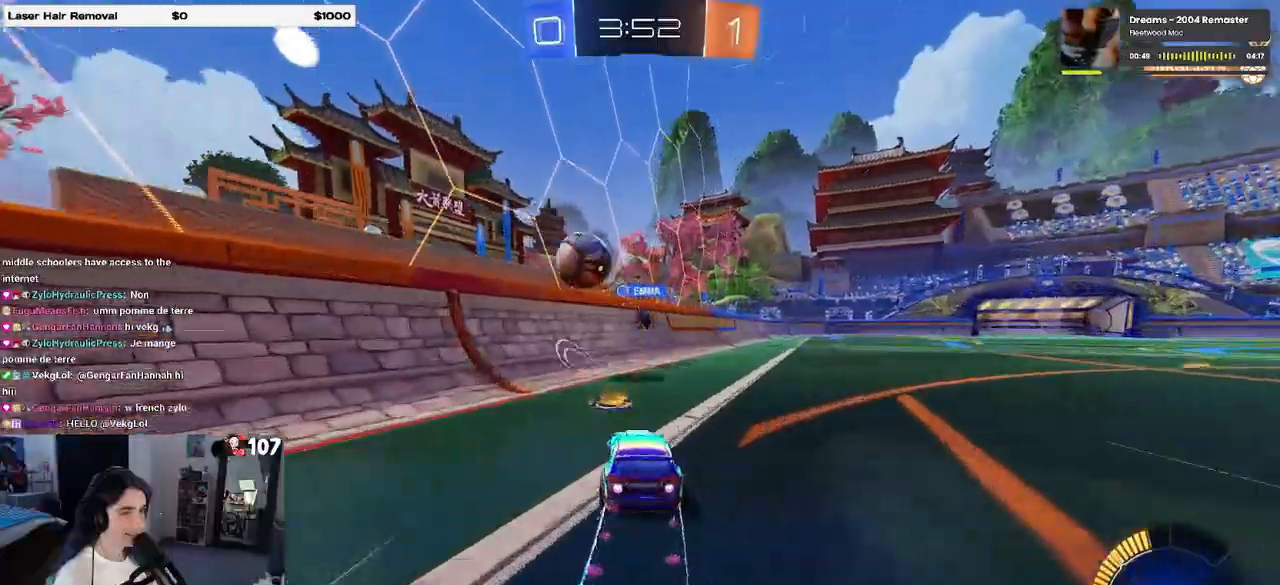
{"buttons": ["R2"], "left_stick": "right", "right_stick": "center", "events": [[17, "left_stick", "right"], [83, "R1", "up"]]}
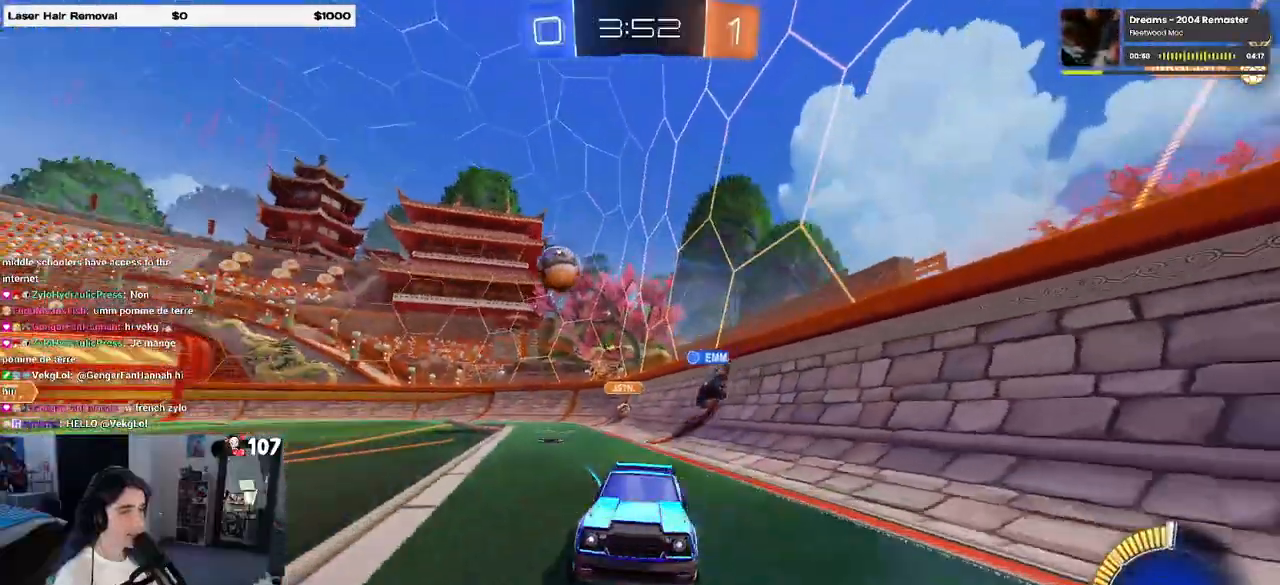
{"buttons": ["R2"], "left_stick": "right", "right_stick": "center", "events": [[350, "SQUARE", "down"], [467, "SQUARE", "up"]]}
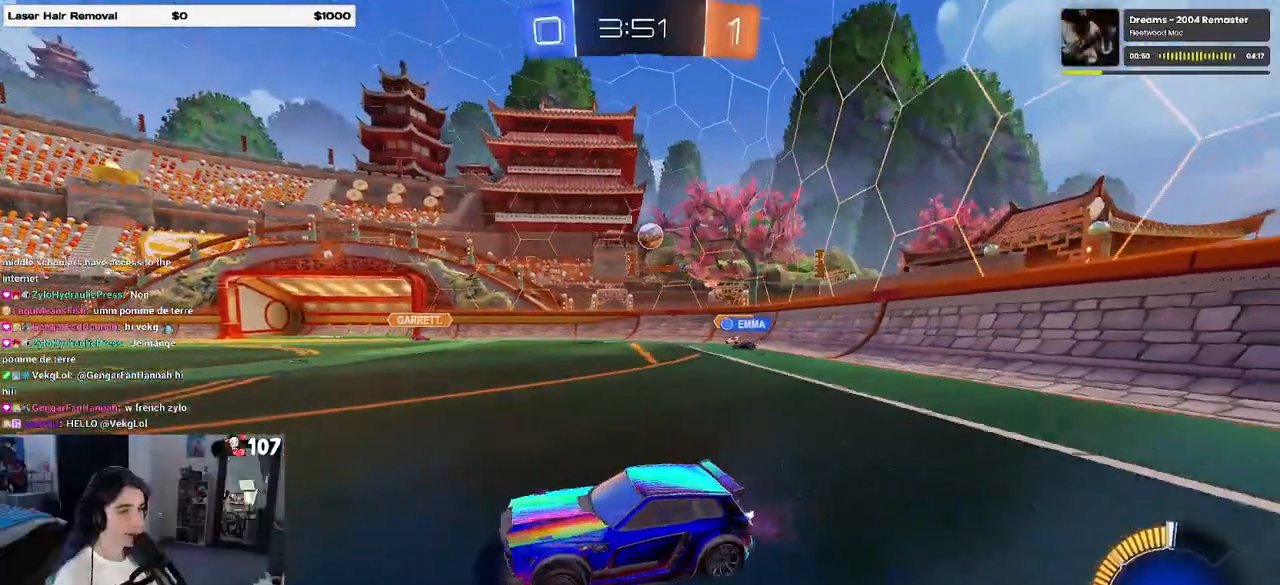
{"buttons": ["R2"], "left_stick": "right", "right_stick": "center", "events": [[233, "SQUARE", "down"], [367, "SQUARE", "up"]]}
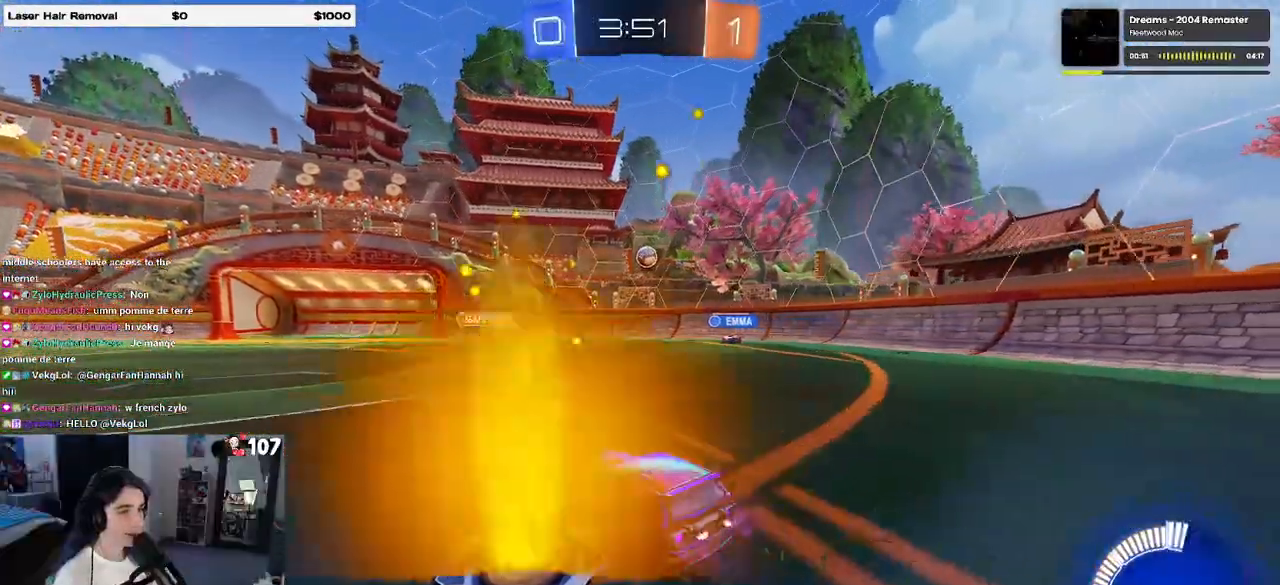
{"buttons": ["L2", "R2"], "left_stick": "right", "right_stick": "center", "events": [[317, "left_stick", "center"], [350, "L2", "down"], [350, "R2", "up"], [400, "left_stick", "right"], [500, "R2", "down"]]}
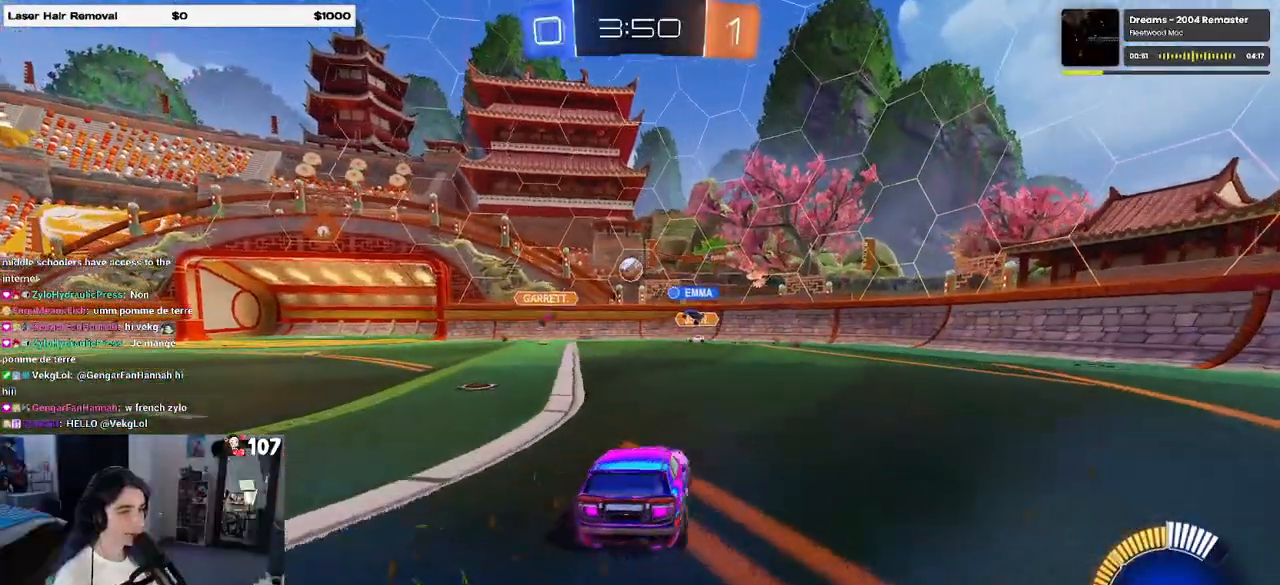
{"buttons": ["R2"], "left_stick": "center", "right_stick": "center", "events": [[33, "left_stick", "center"], [50, "L2", "up"], [350, "left_stick", "right"], [500, "left_stick", "center"]]}
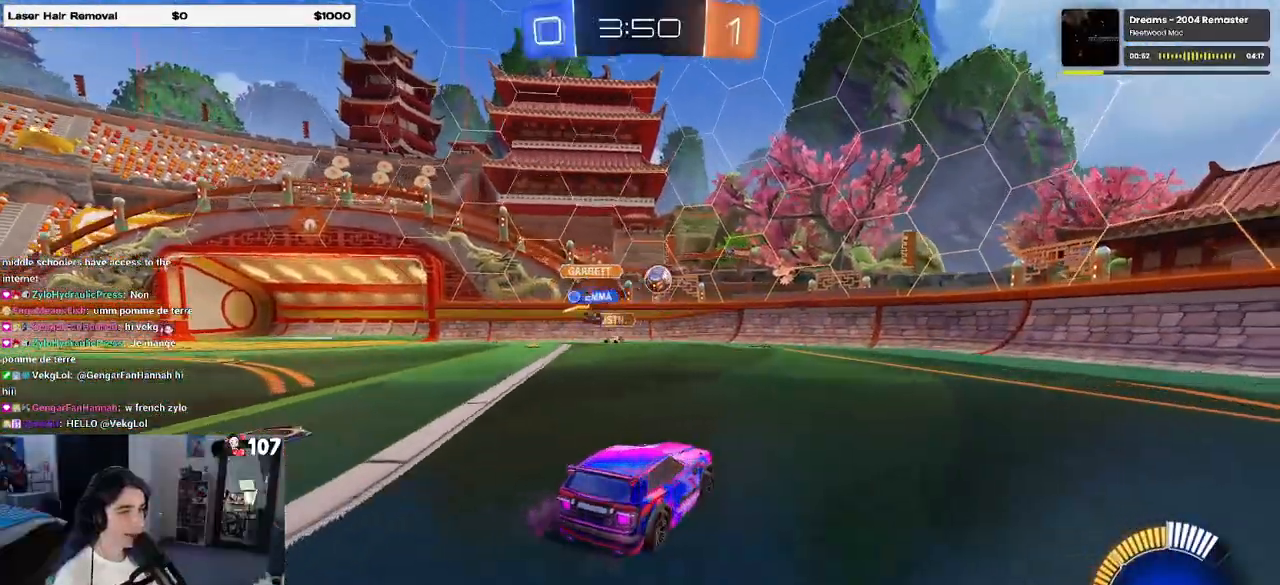
{"buttons": ["R2"], "left_stick": "left", "right_stick": "center", "events": [[117, "left_stick", "right"], [283, "left_stick", "center"], [500, "left_stick", "left"]]}